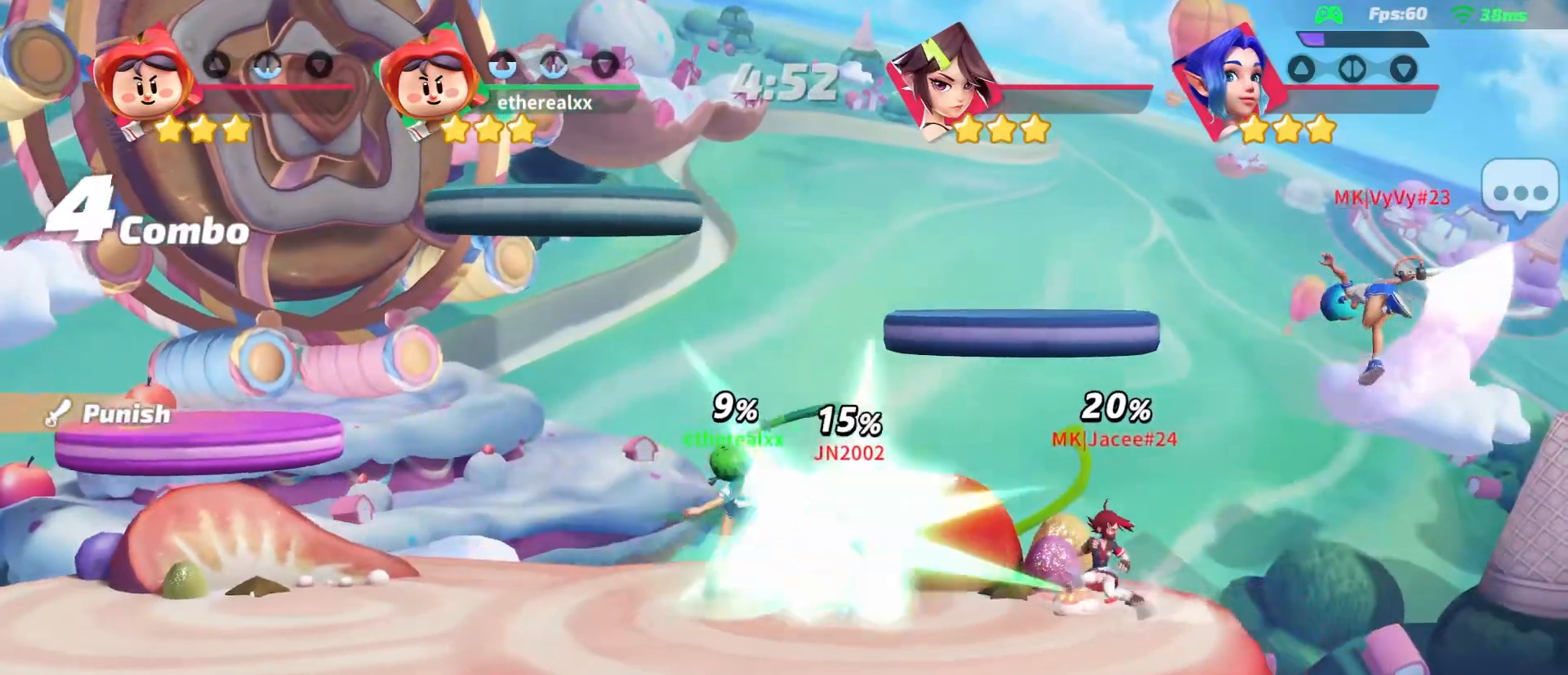
Gameplay with a controller (PlayStation layout); each line is a JSON object with the inputs held at the frame after it (dt_ms = milliseconds from this image to that frame). "button_events" lists button changes between this image and that frame as [ms after this image, input, new state], when the widget could be followed in between (sticks are given only as held states). Not read: DPAD_LEFT DPAD_RIGHT DPAD_UP L3 R3 SELECT START.
{"dt_ms": 500, "buttons": [], "left_stick": "center", "right_stick": "center", "button_events": []}
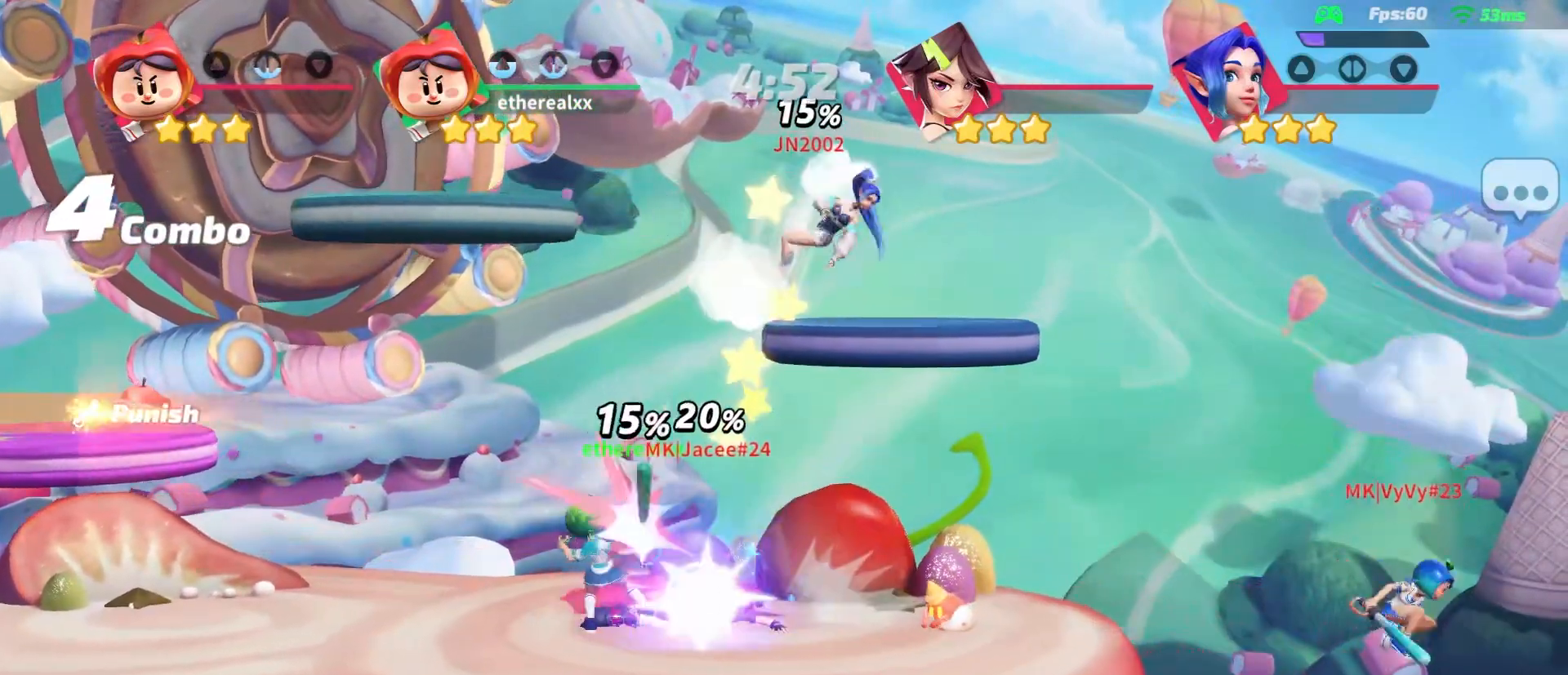
{"dt_ms": 500, "buttons": [], "left_stick": "left", "right_stick": "center", "button_events": [[67, "L1", "down"], [200, "L1", "up"]]}
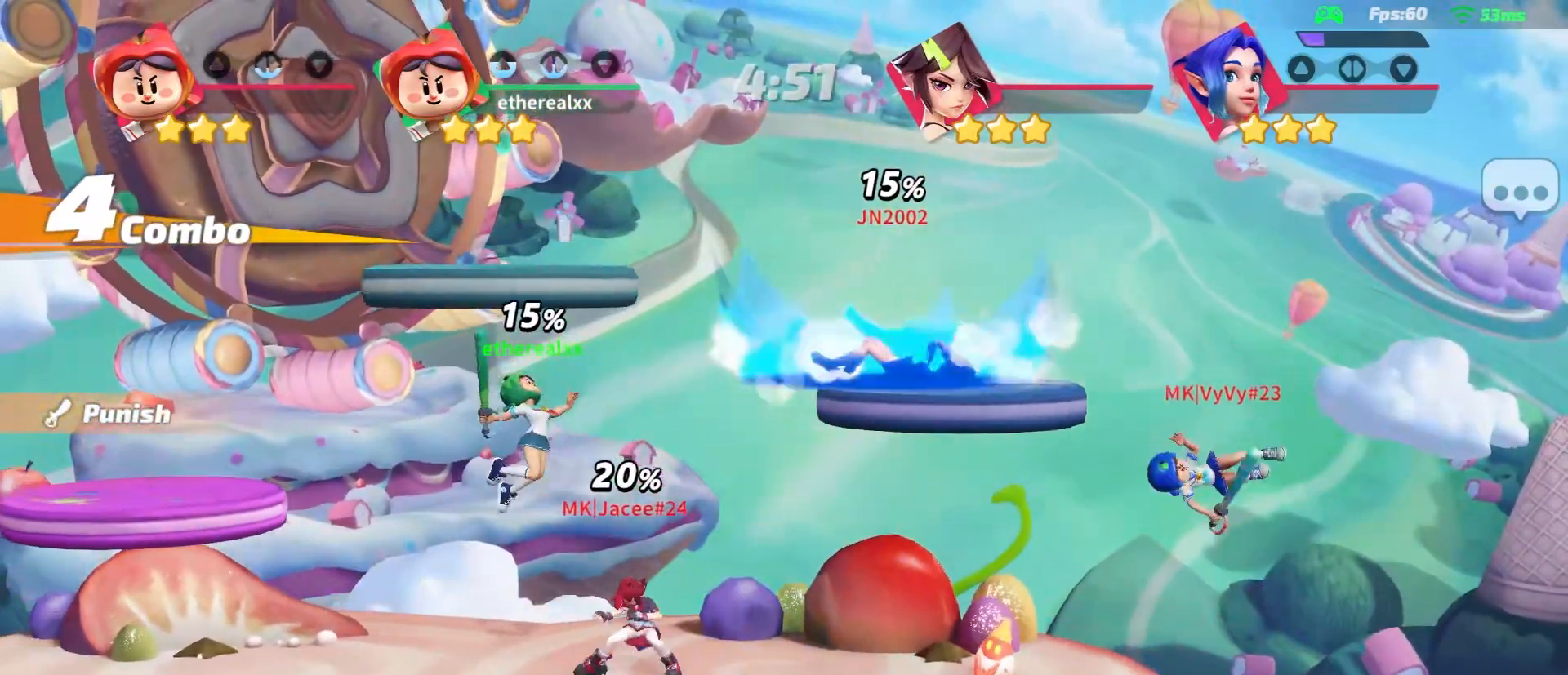
{"dt_ms": 1000, "buttons": [], "left_stick": "down-left", "right_stick": "center", "button_events": [[33, "L2", "down"], [617, "L2", "up"], [767, "L1", "down"], [917, "L1", "up"]]}
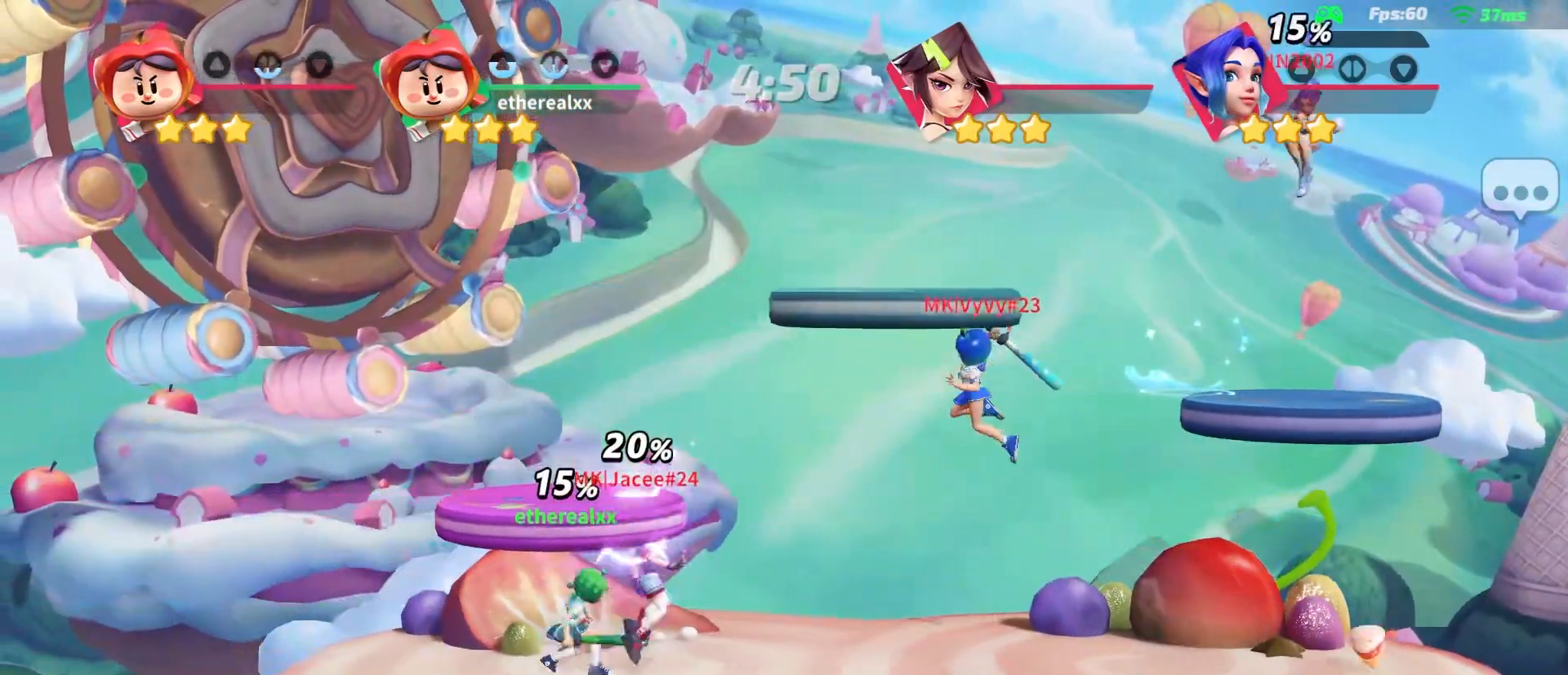
{"dt_ms": 500, "buttons": ["L2"], "left_stick": "up", "right_stick": "center", "button_events": [[467, "L2", "down"]]}
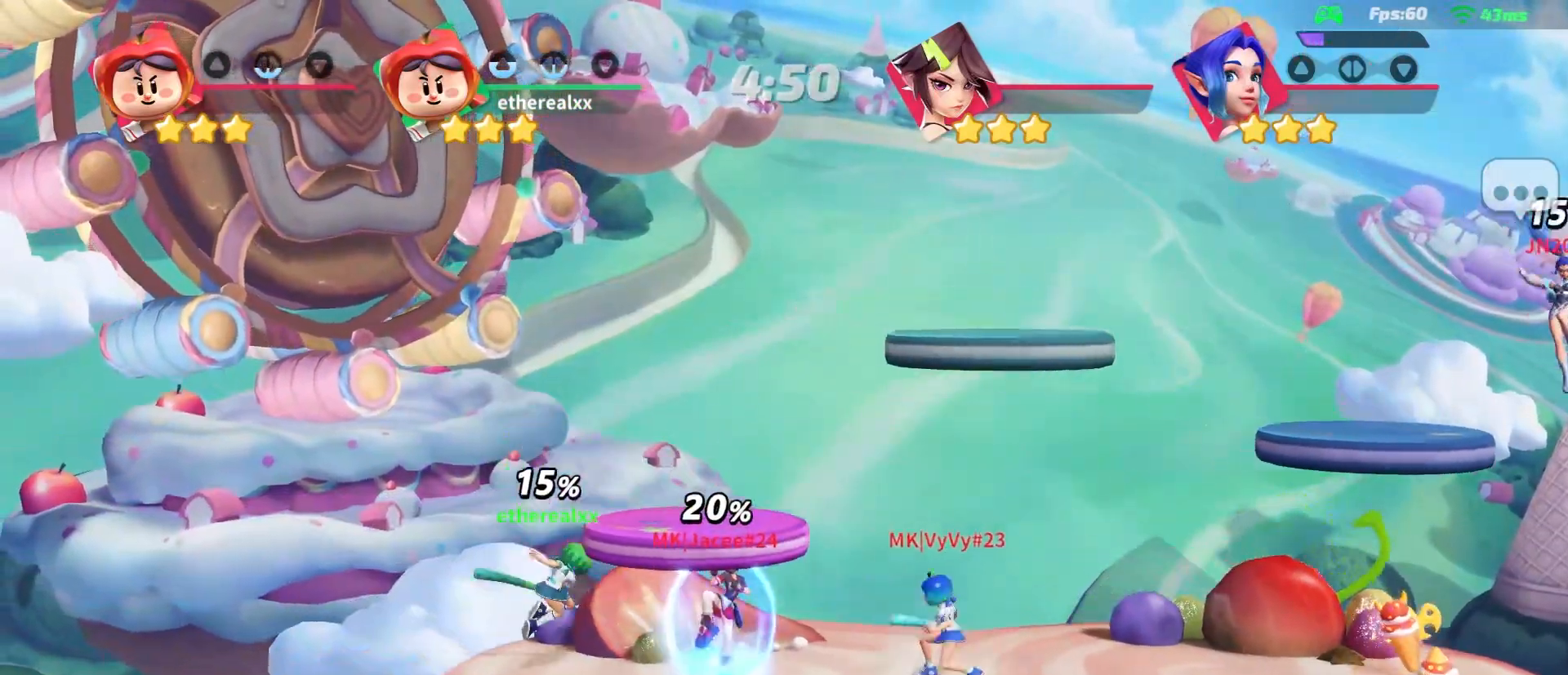
{"dt_ms": 500, "buttons": ["L1"], "left_stick": "up", "right_stick": "center", "button_events": [[333, "L2", "up"], [417, "L1", "down"]]}
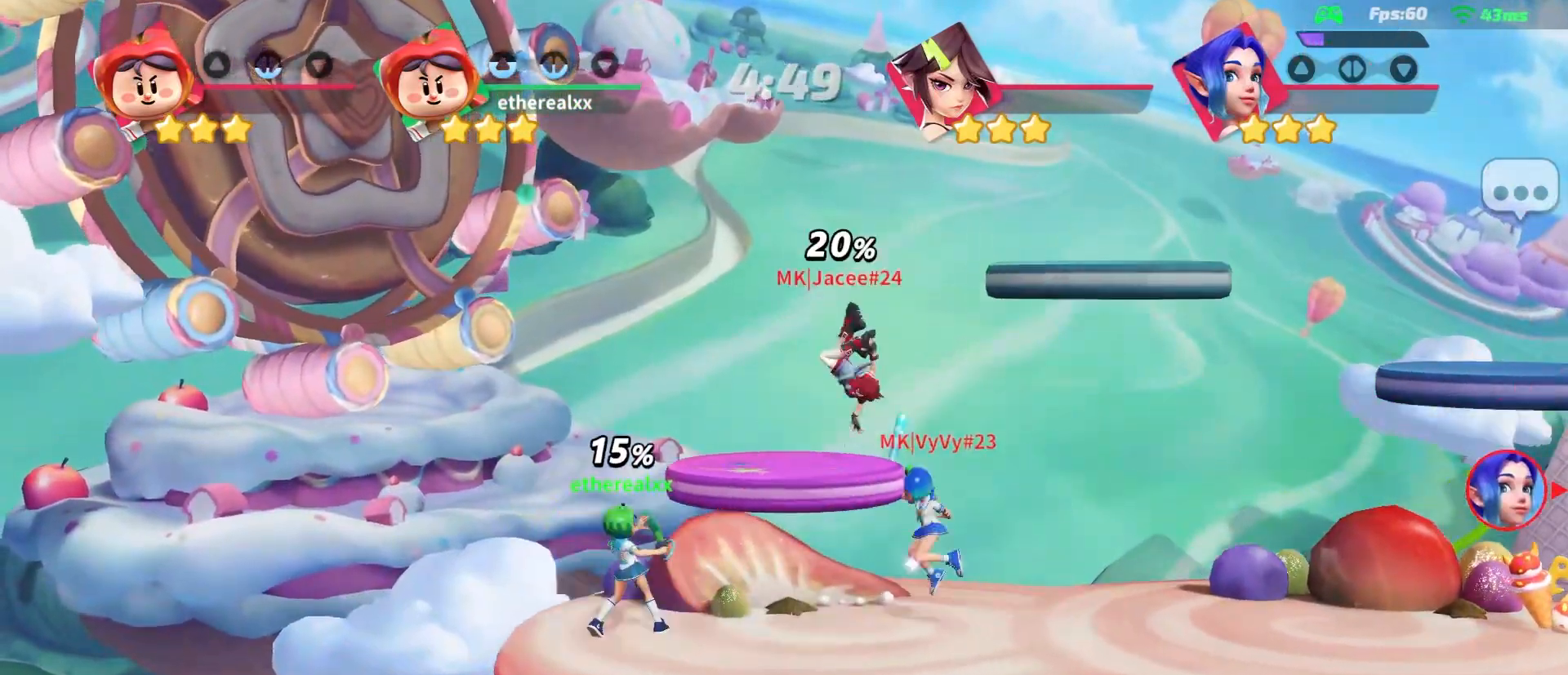
{"dt_ms": 500, "buttons": [], "left_stick": "center", "right_stick": "center", "button_events": [[33, "L1", "up"]]}